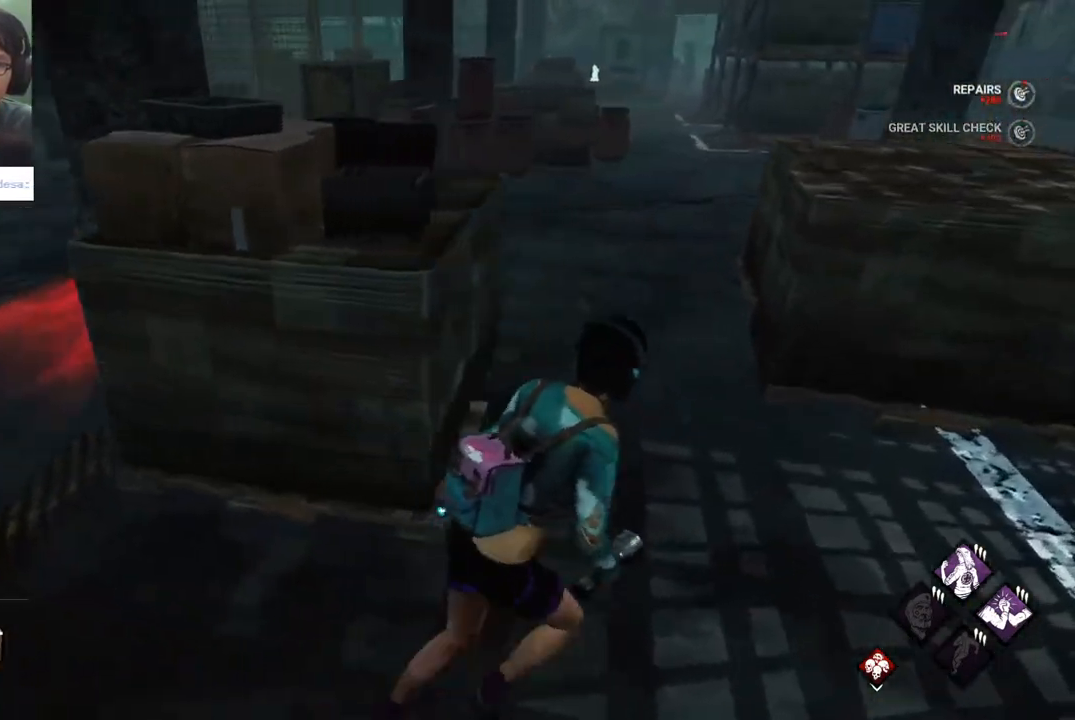
Gameplay with keyboard and mouse; each line is a JSON object with the keys and mouse buttons held at the frame after it. "events" lists presses ("down") and releases ("up") of "1", "2", "3", "4", "5", "a", "alt", "c", "caps_lock", "ctrl", "d", "e", "f", "g", "q", "r", "s", "shift", "space", "t", "tab", "v", "w", "x", "z" and "mouse_wheel" between this image and that frame as [ms after this image, input, new state], when the widget could be followed in between. "mouse_wheel" = the "wheel" button of the "mouse" list. No other keys are recorded. "wheel" means that the mouse wheel is clicked or scrolled. "mouse_move" is the direction in which the mouse moves at that frame (one of eight, or "still"), when it could be read.
{"keys": ["d", "shift", "w"], "mouse": [], "mouse_move": "left", "events": [[233, "d", "up"], [500, "d", "down"]]}
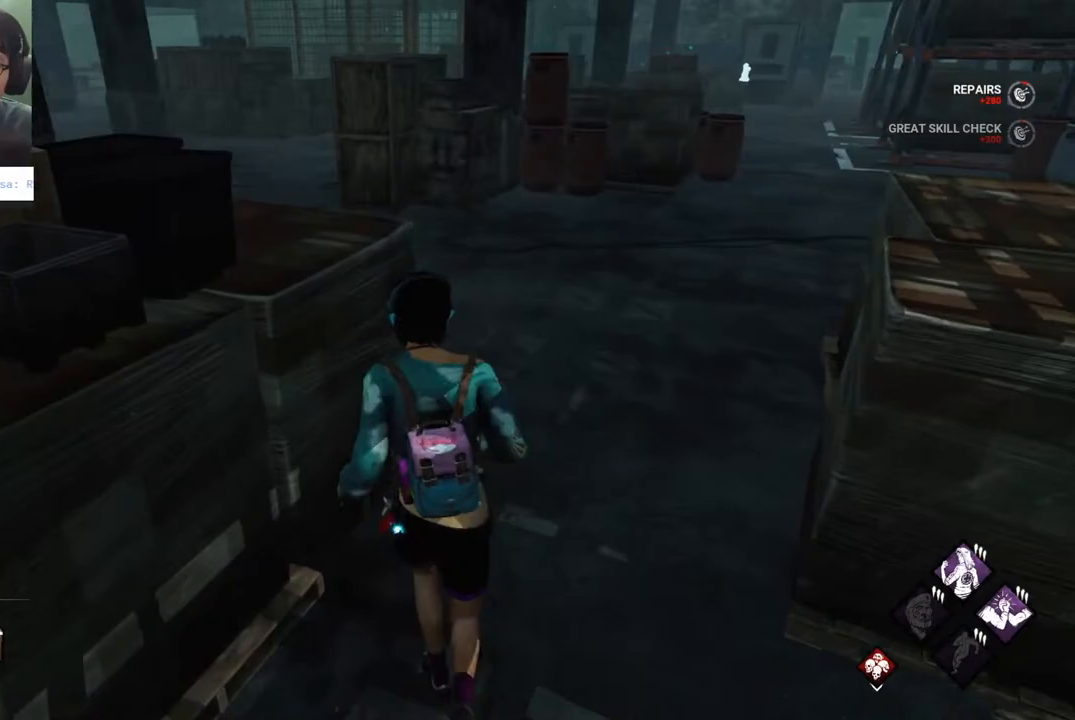
{"keys": ["shift", "w"], "mouse": [], "mouse_move": "still", "events": [[200, "d", "up"]]}
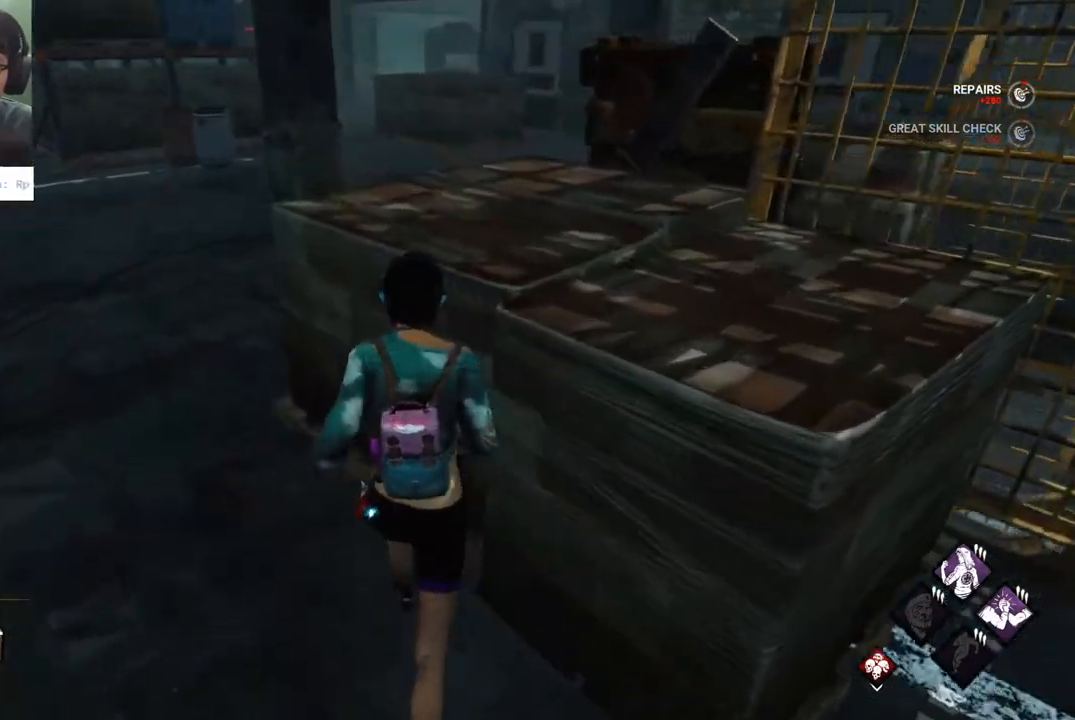
{"keys": ["a", "shift", "w"], "mouse": [], "mouse_move": "still", "events": [[33, "a", "down"]]}
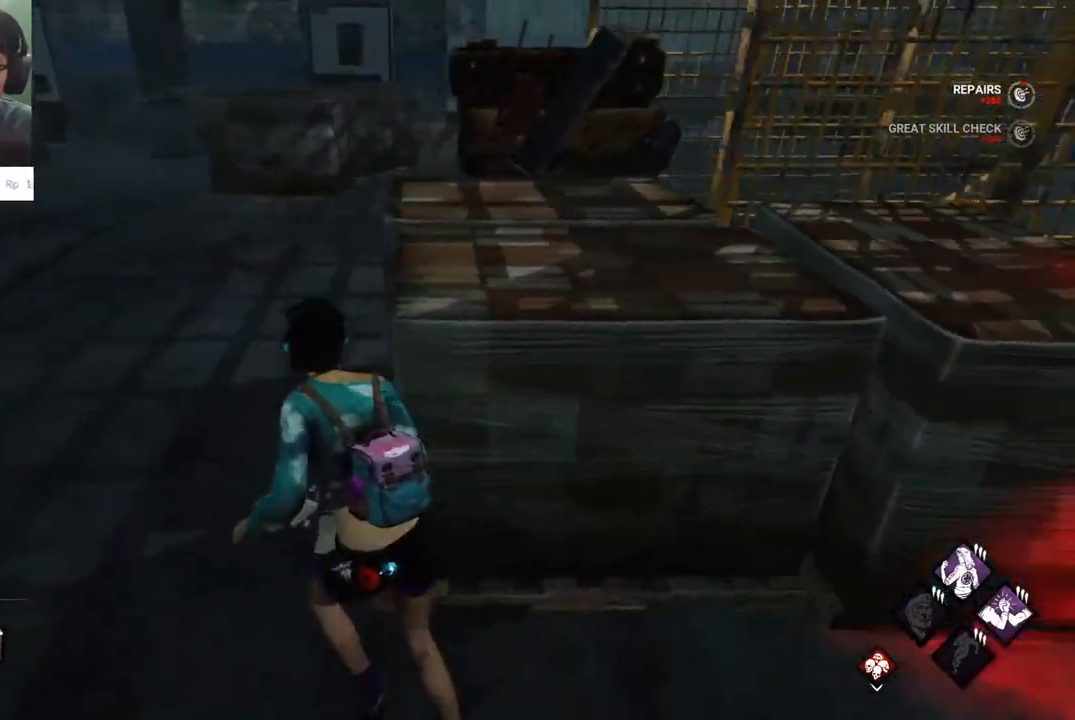
{"keys": ["a", "shift"], "mouse": [], "mouse_move": "still", "events": [[467, "w", "up"]]}
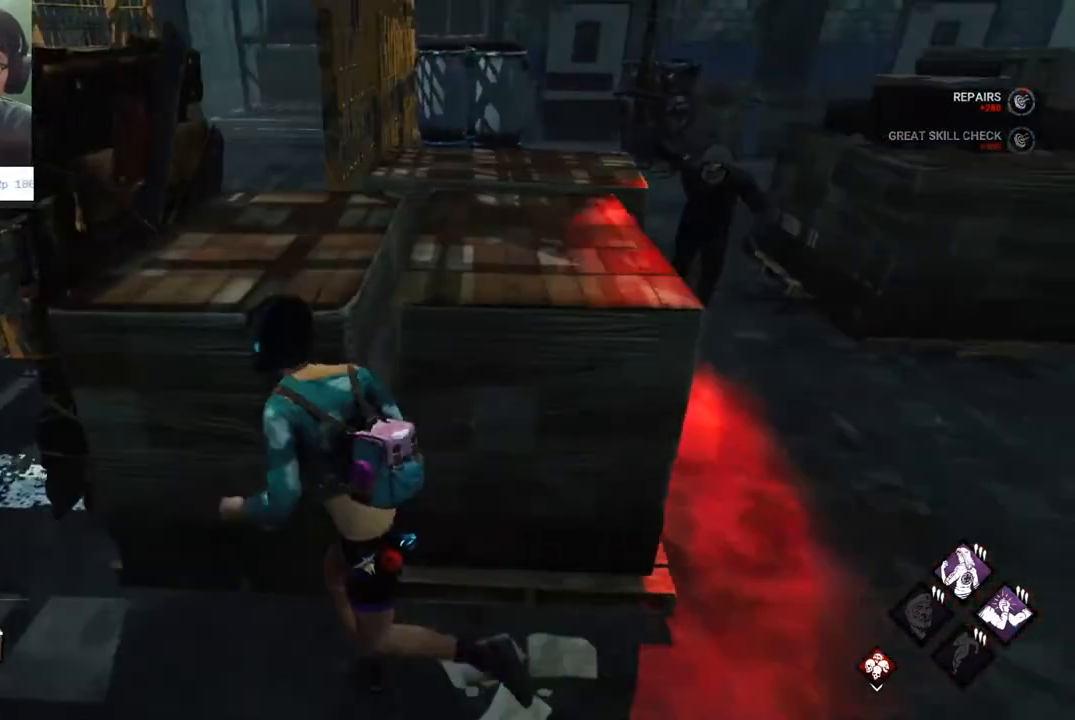
{"keys": ["a", "shift"], "mouse": [], "mouse_move": "still", "events": []}
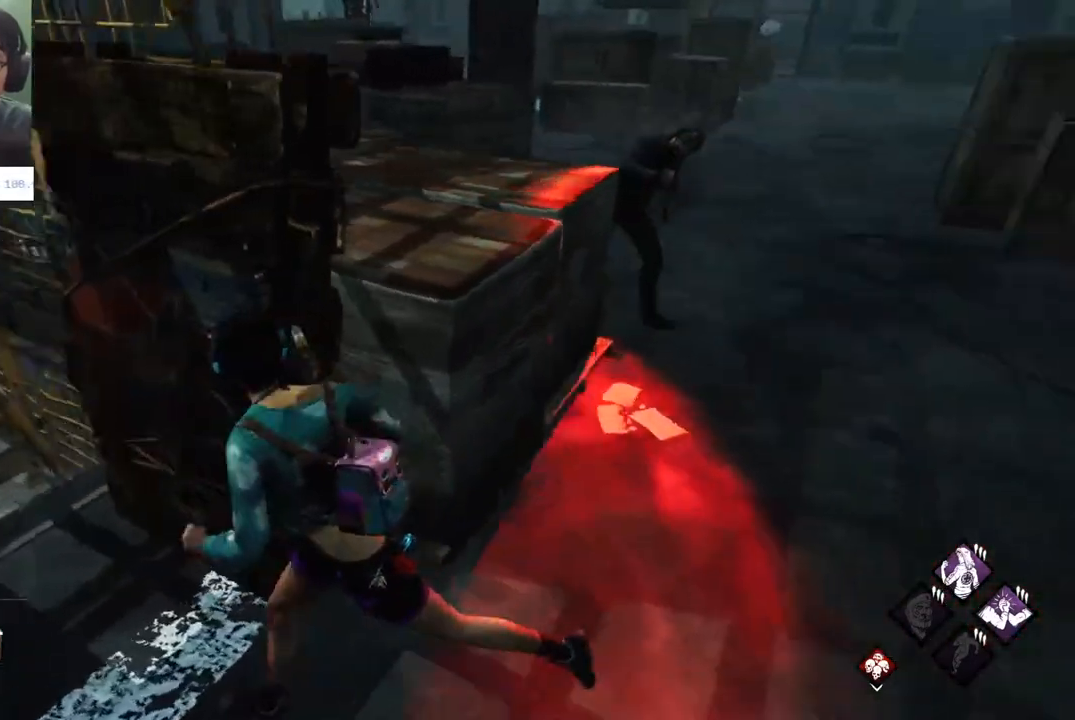
{"keys": ["a", "d", "s"], "mouse": [], "mouse_move": "still", "events": [[450, "s", "down"], [500, "d", "down"], [500, "shift", "up"]]}
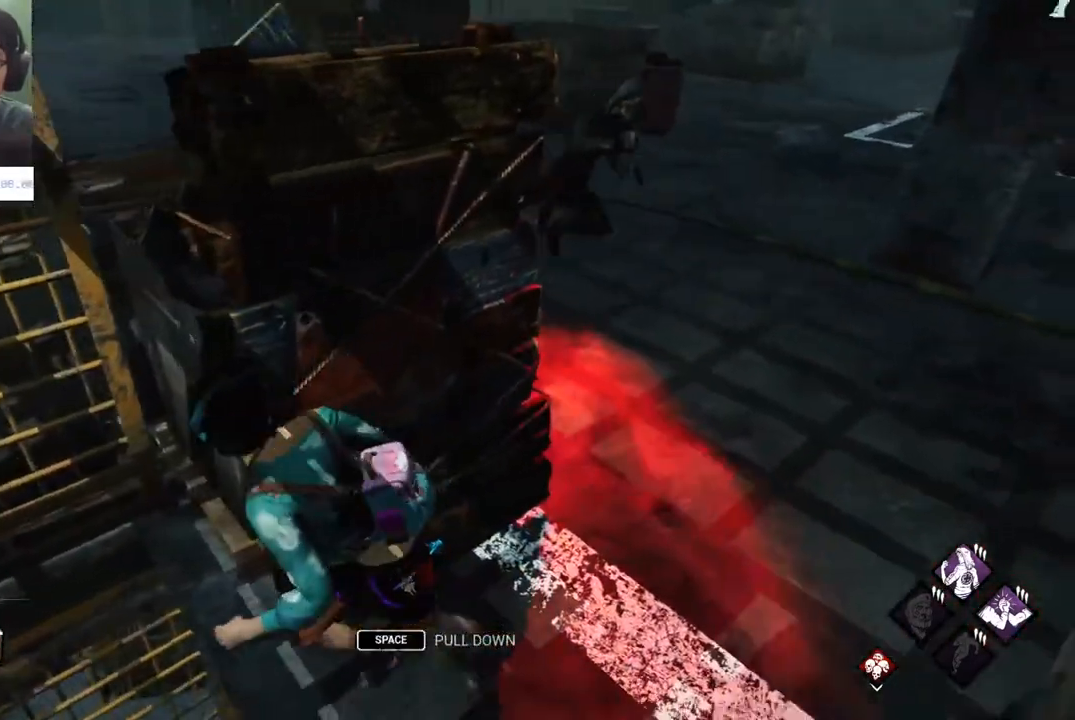
{"keys": [], "mouse": [], "mouse_move": "still", "events": [[50, "a", "up"], [50, "s", "up"], [183, "w", "down"], [233, "d", "up"], [283, "w", "up"]]}
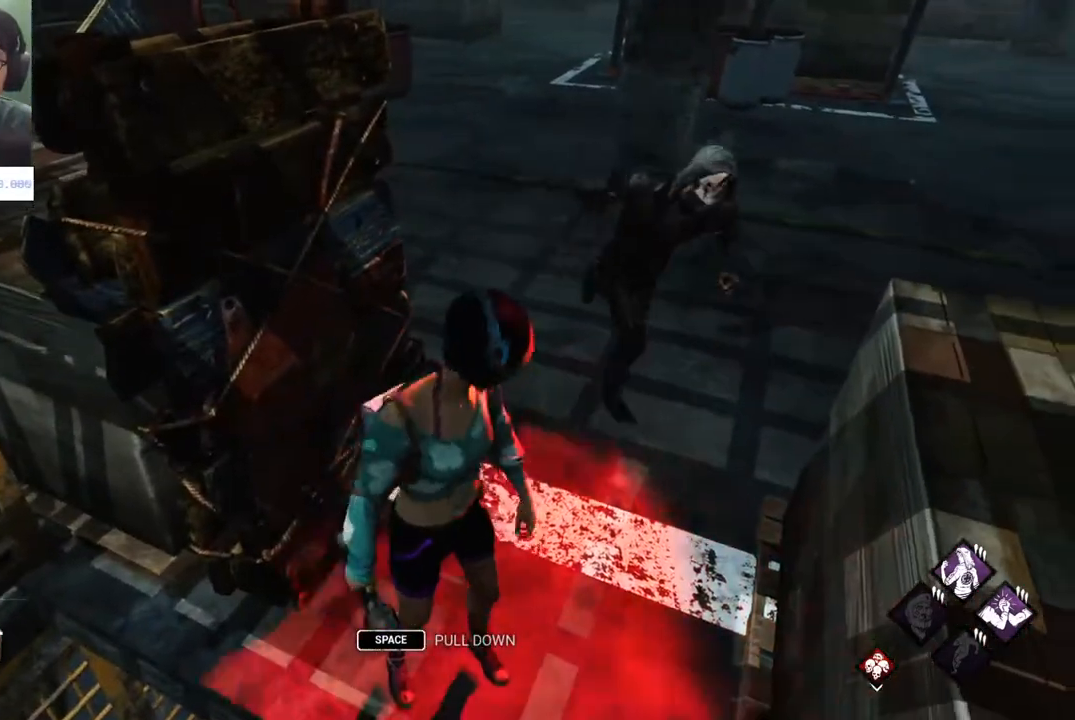
{"keys": [], "mouse": [], "mouse_move": "still", "events": []}
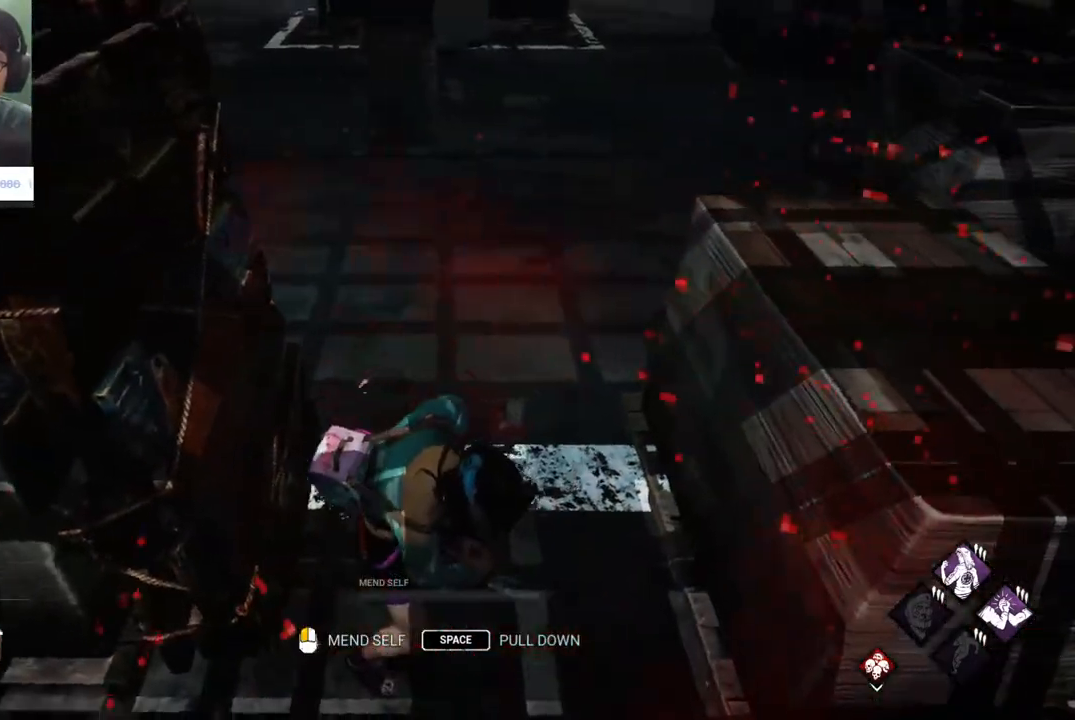
{"keys": ["d"], "mouse": [], "mouse_move": "up", "events": [[117, "w", "down"], [317, "d", "down"], [350, "w", "up"]]}
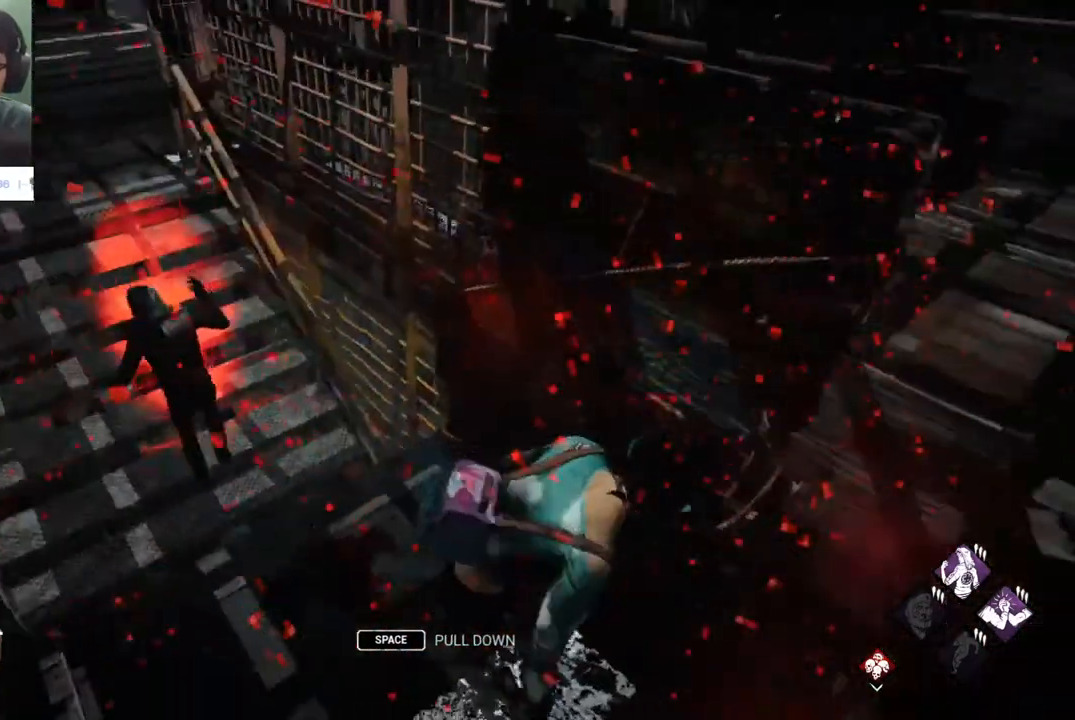
{"keys": [], "mouse": [], "mouse_move": "up", "events": [[283, "d", "up"]]}
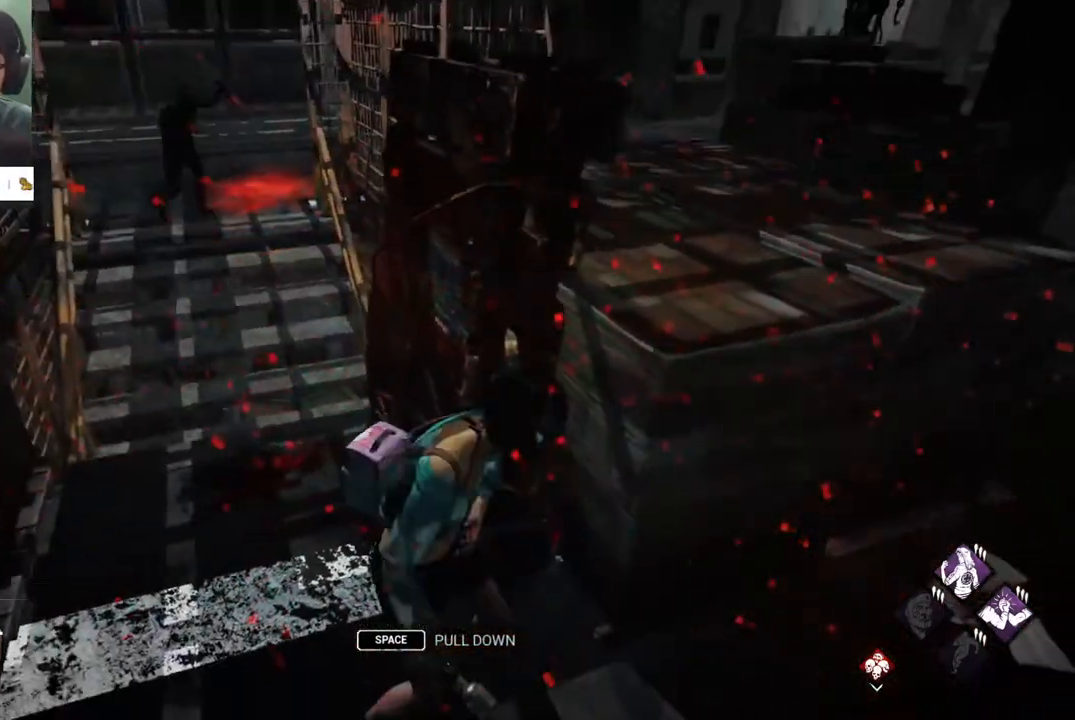
{"keys": [], "mouse": [], "mouse_move": "still", "events": []}
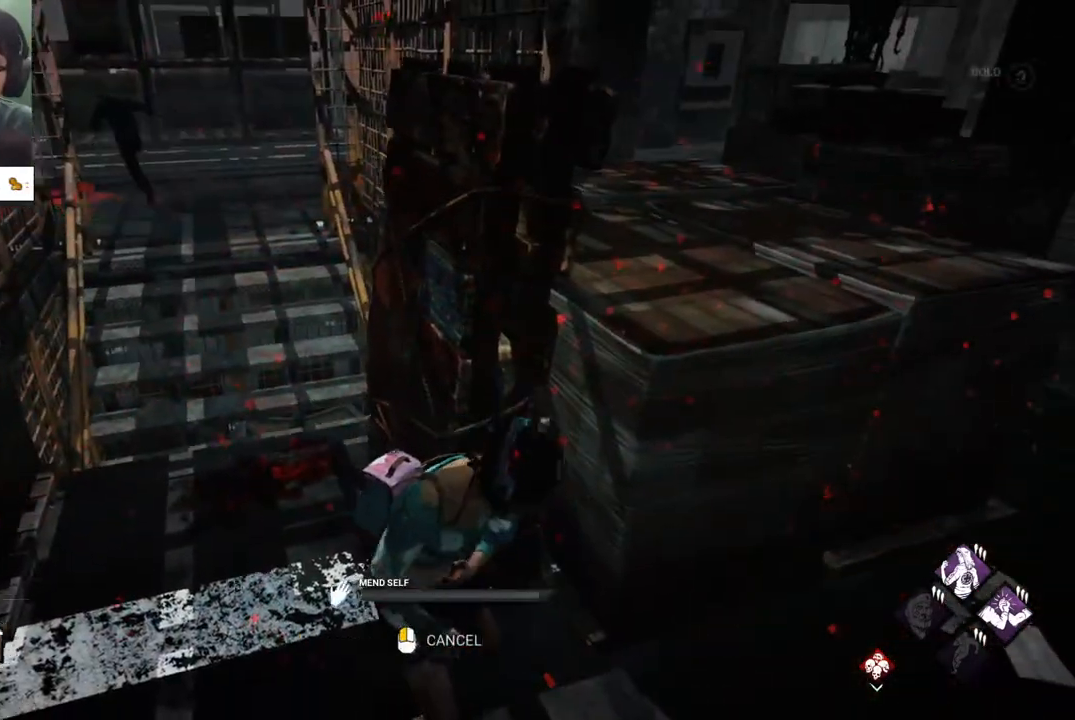
{"keys": [], "mouse": [], "mouse_move": "still", "events": []}
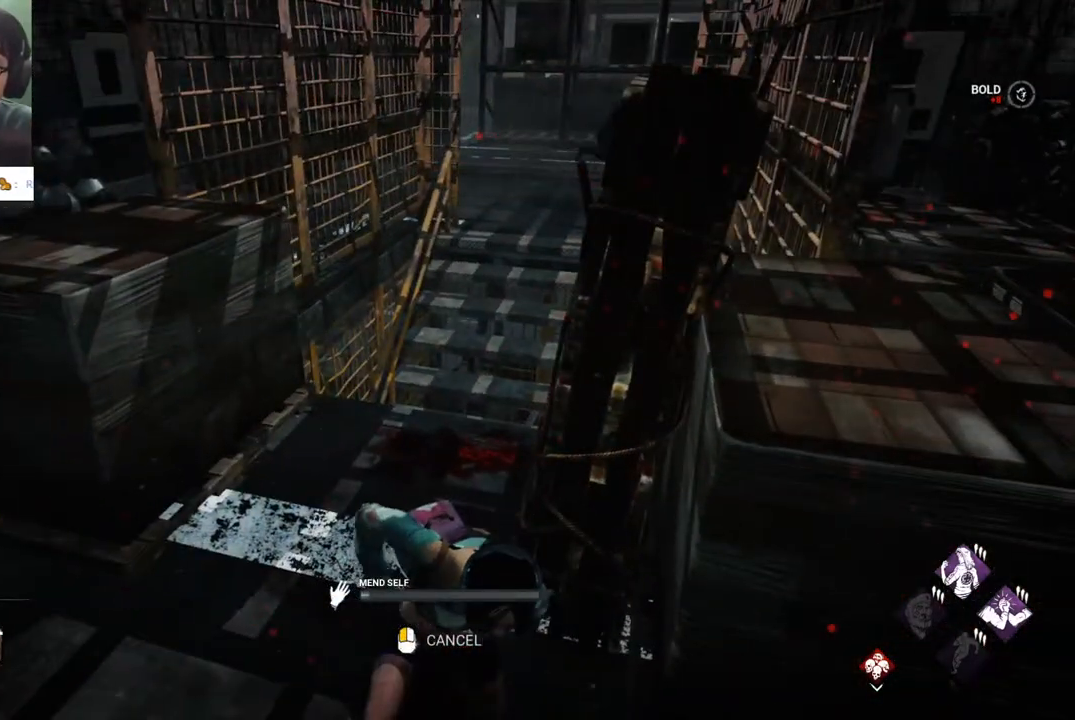
{"keys": [], "mouse": [], "mouse_move": "right", "events": []}
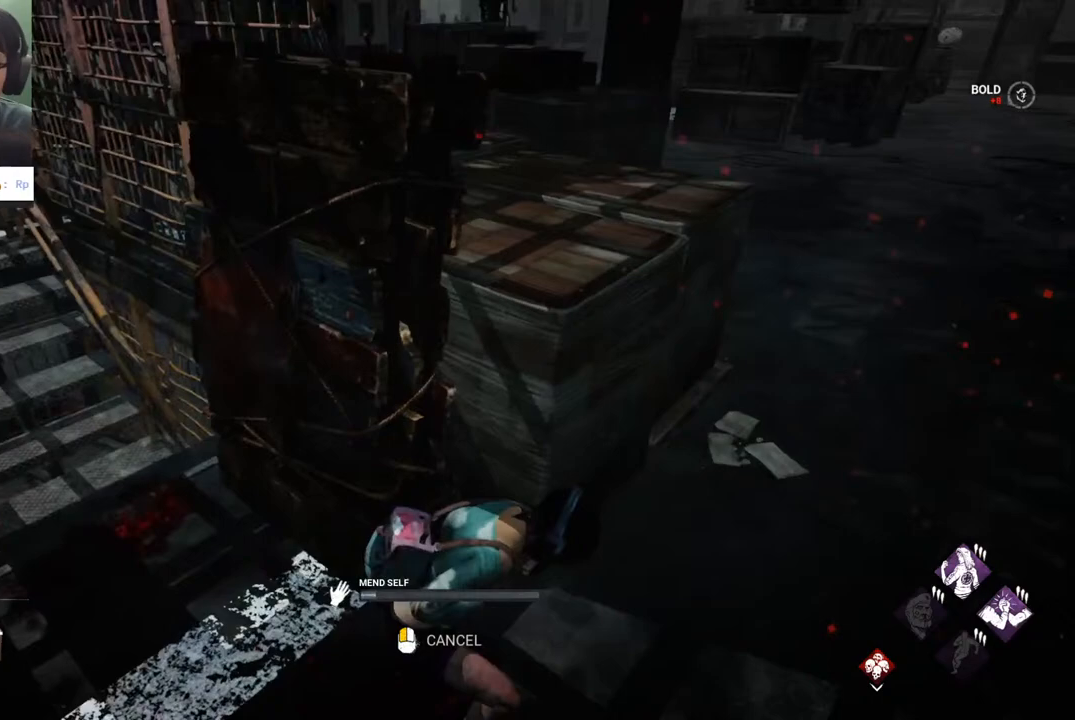
{"keys": [], "mouse": [], "mouse_move": "left", "events": []}
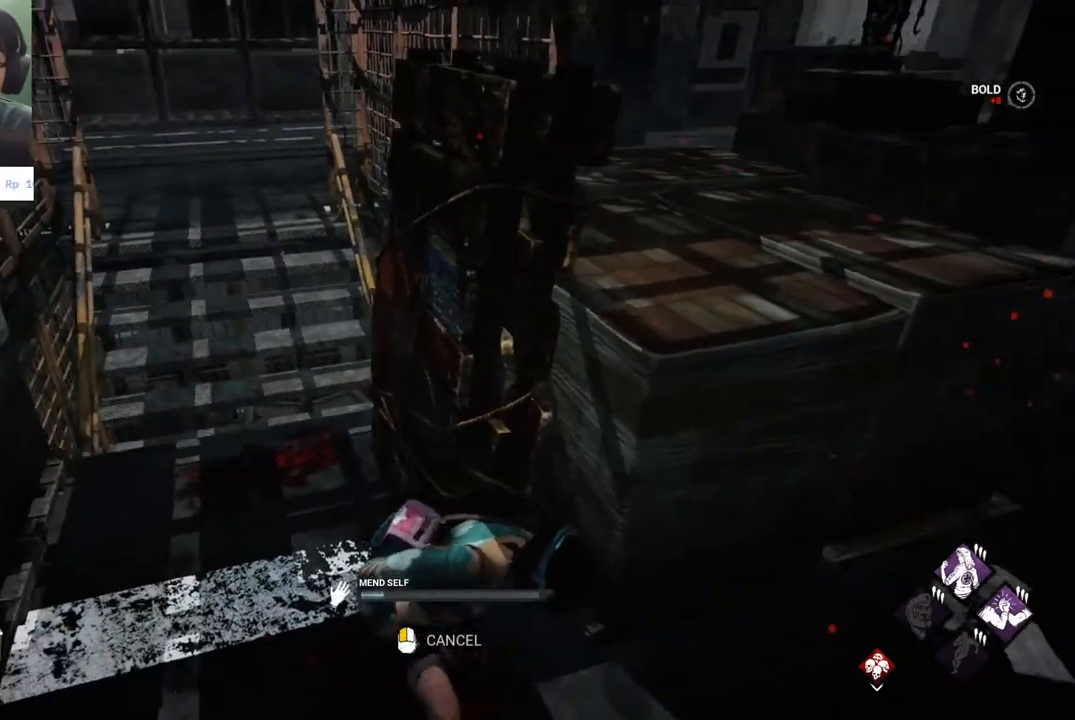
{"keys": [], "mouse": [], "mouse_move": "still", "events": []}
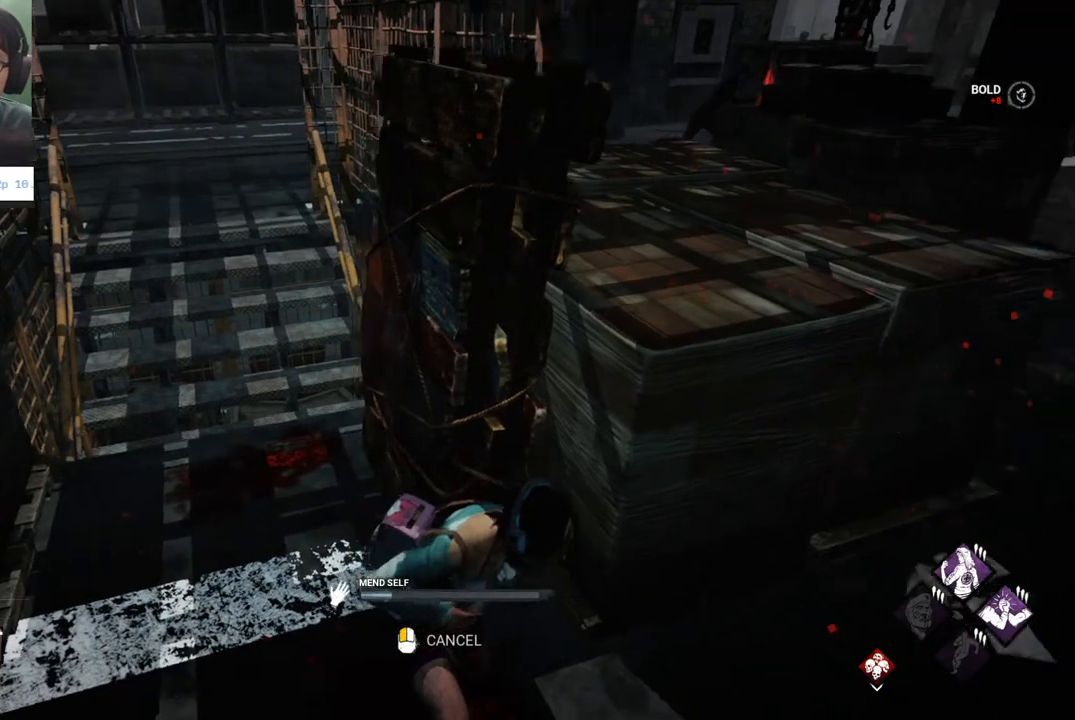
{"keys": [], "mouse": [], "mouse_move": "right", "events": []}
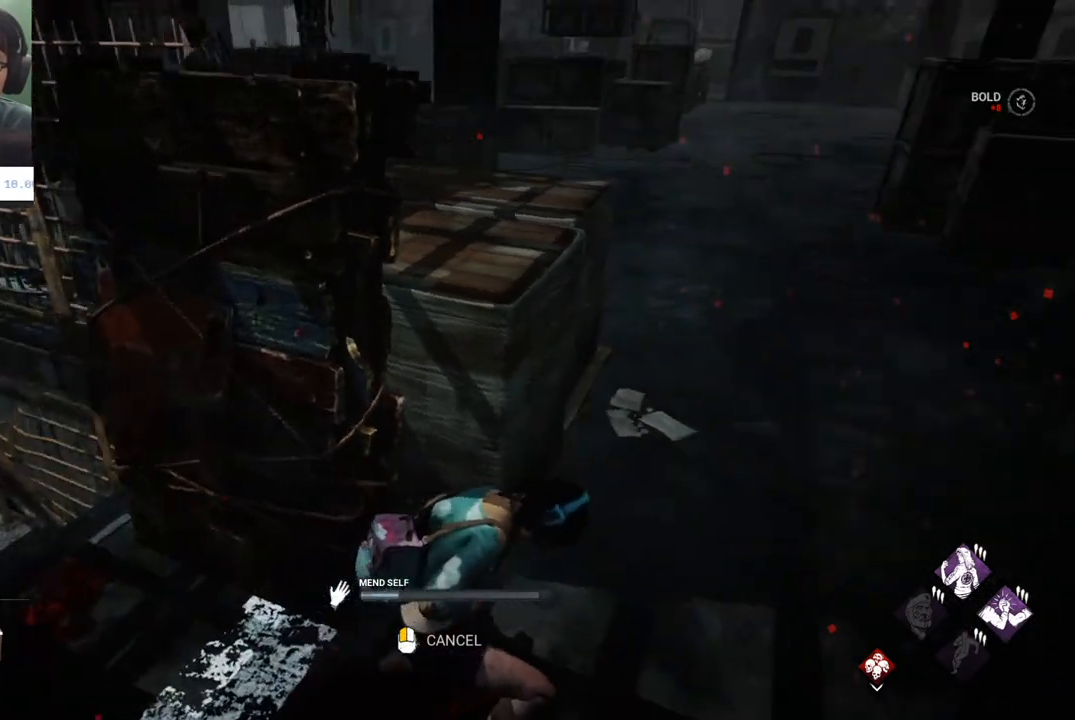
{"keys": [], "mouse": [], "mouse_move": "still", "events": []}
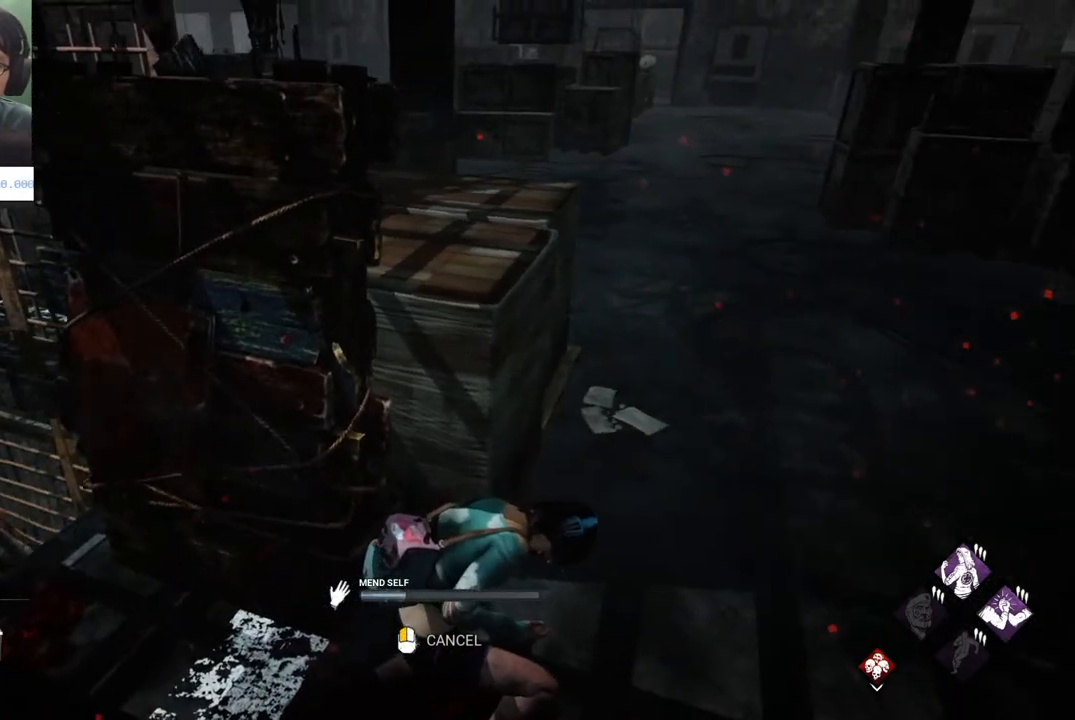
{"keys": [], "mouse": [], "mouse_move": "right", "events": []}
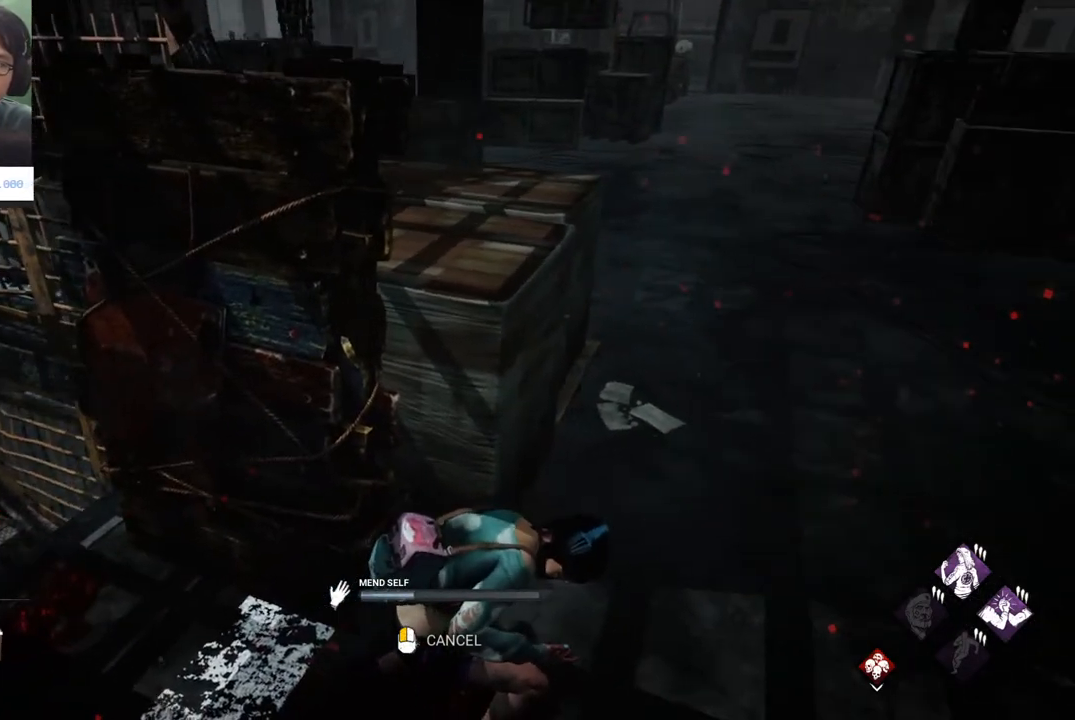
{"keys": [], "mouse": [], "mouse_move": "still", "events": []}
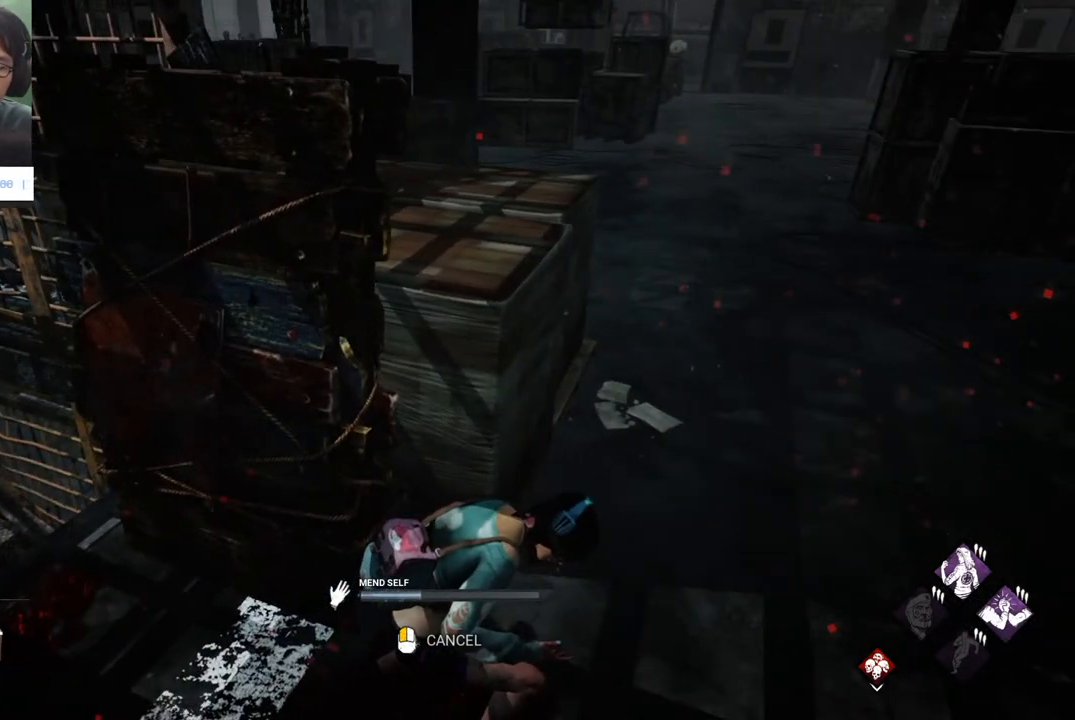
{"keys": [], "mouse": [], "mouse_move": "still", "events": []}
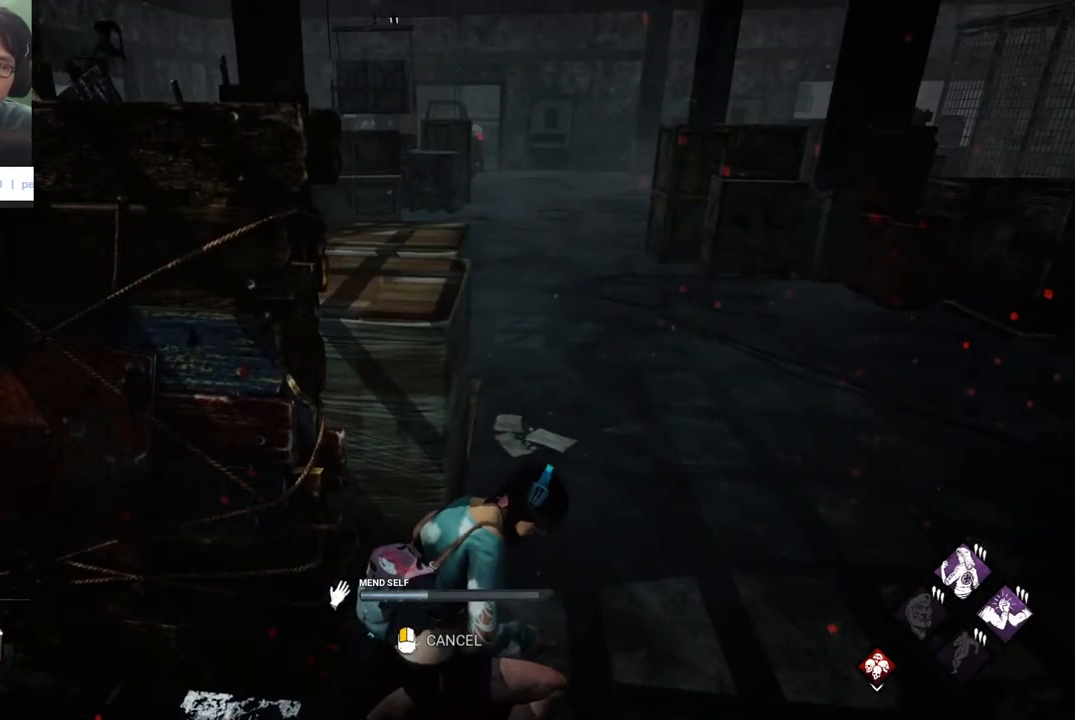
{"keys": [], "mouse": [], "mouse_move": "still", "events": []}
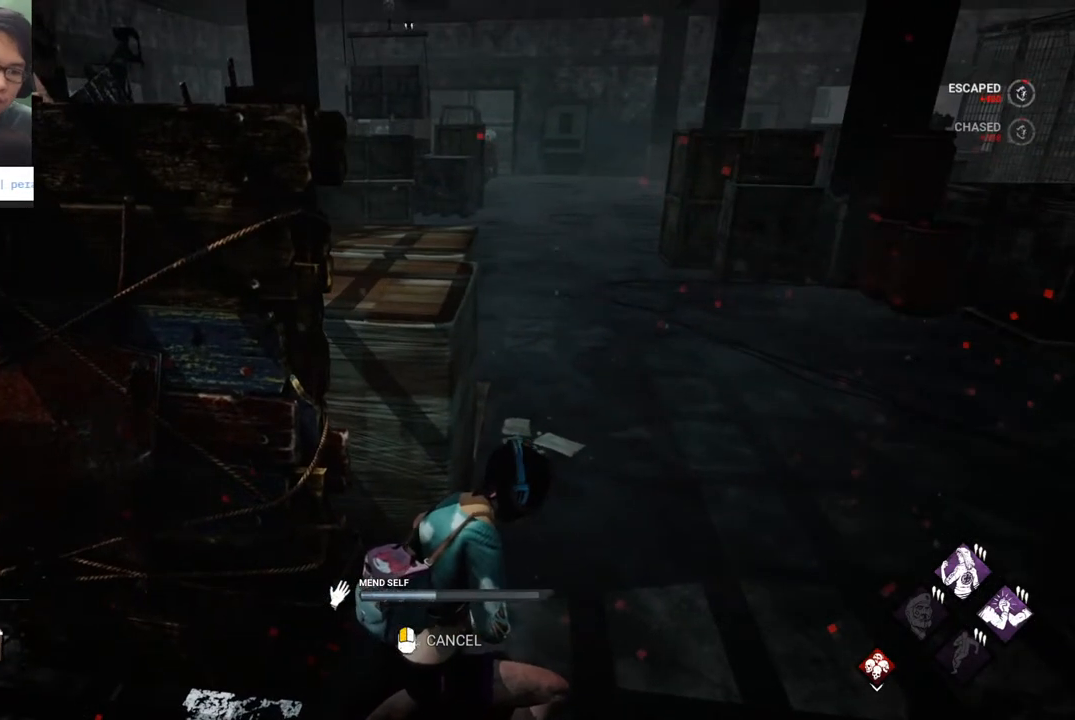
{"keys": [], "mouse": [], "mouse_move": "still", "events": []}
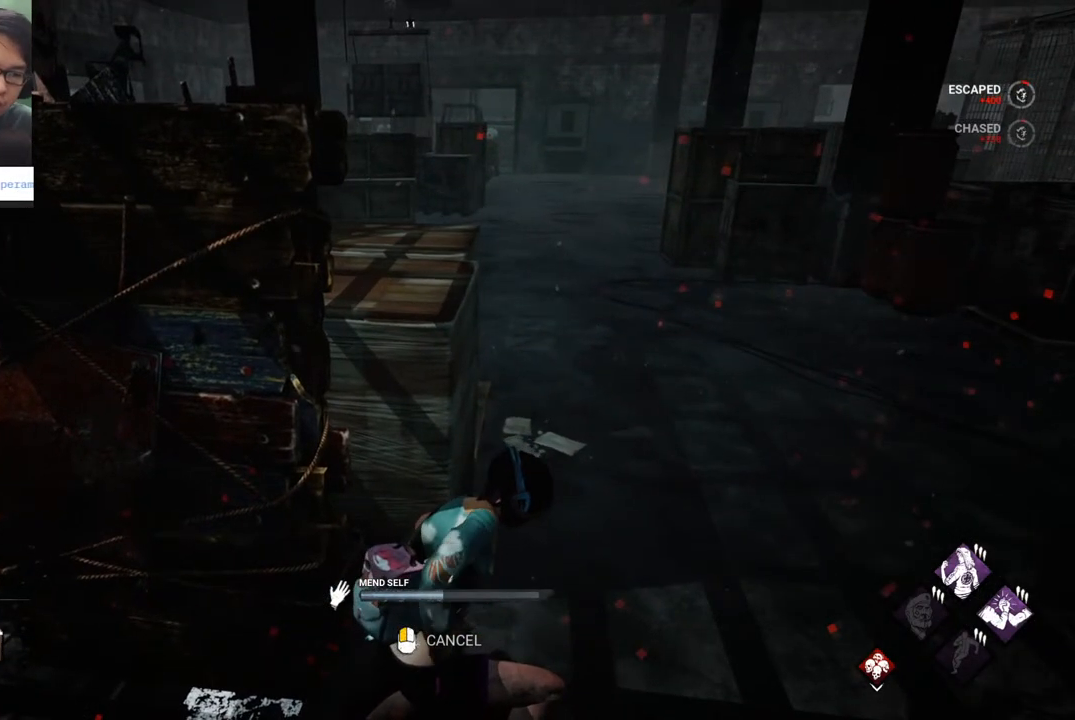
{"keys": [], "mouse": [], "mouse_move": "down-right", "events": []}
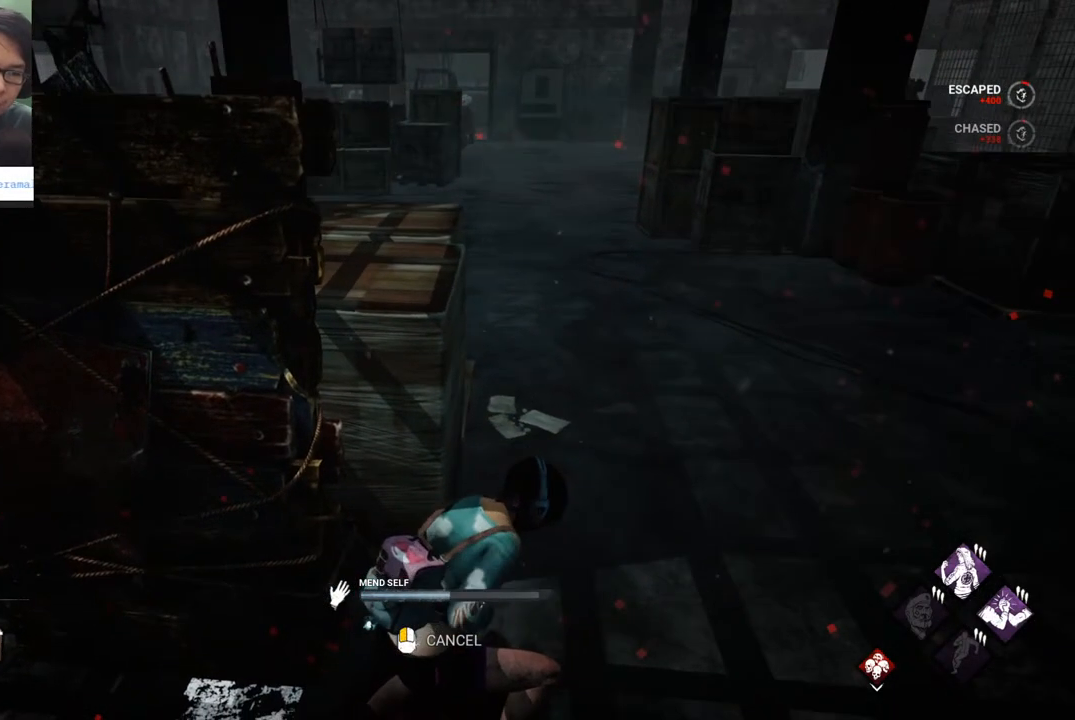
{"keys": [], "mouse": [], "mouse_move": "still", "events": []}
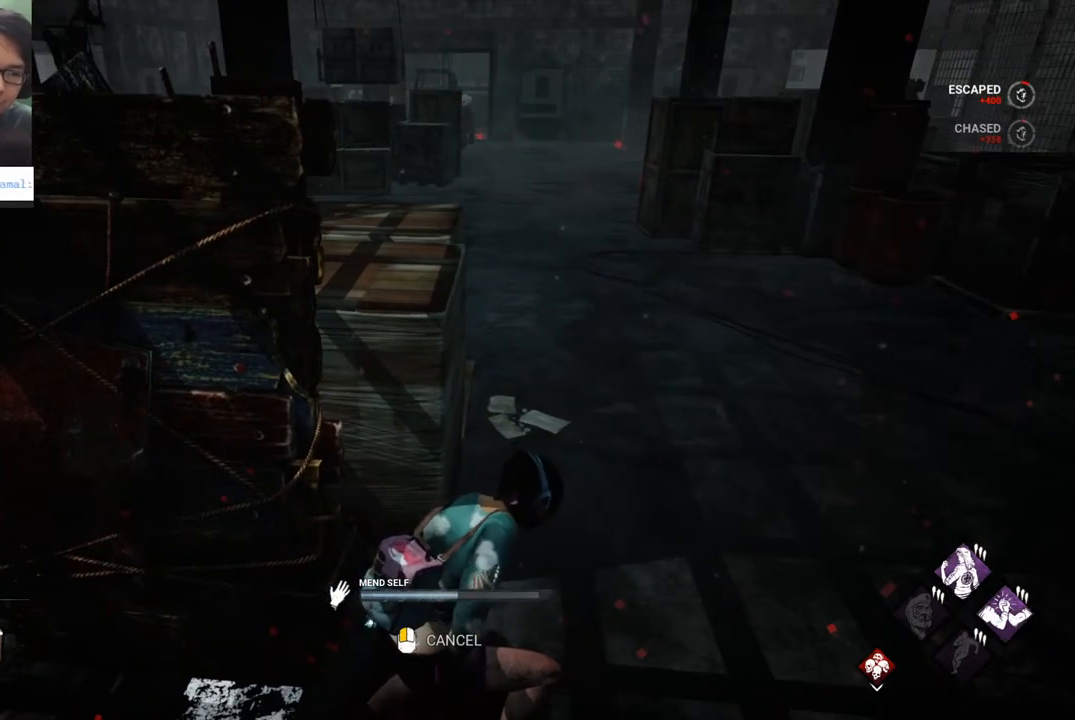
{"keys": [], "mouse": [], "mouse_move": "still", "events": []}